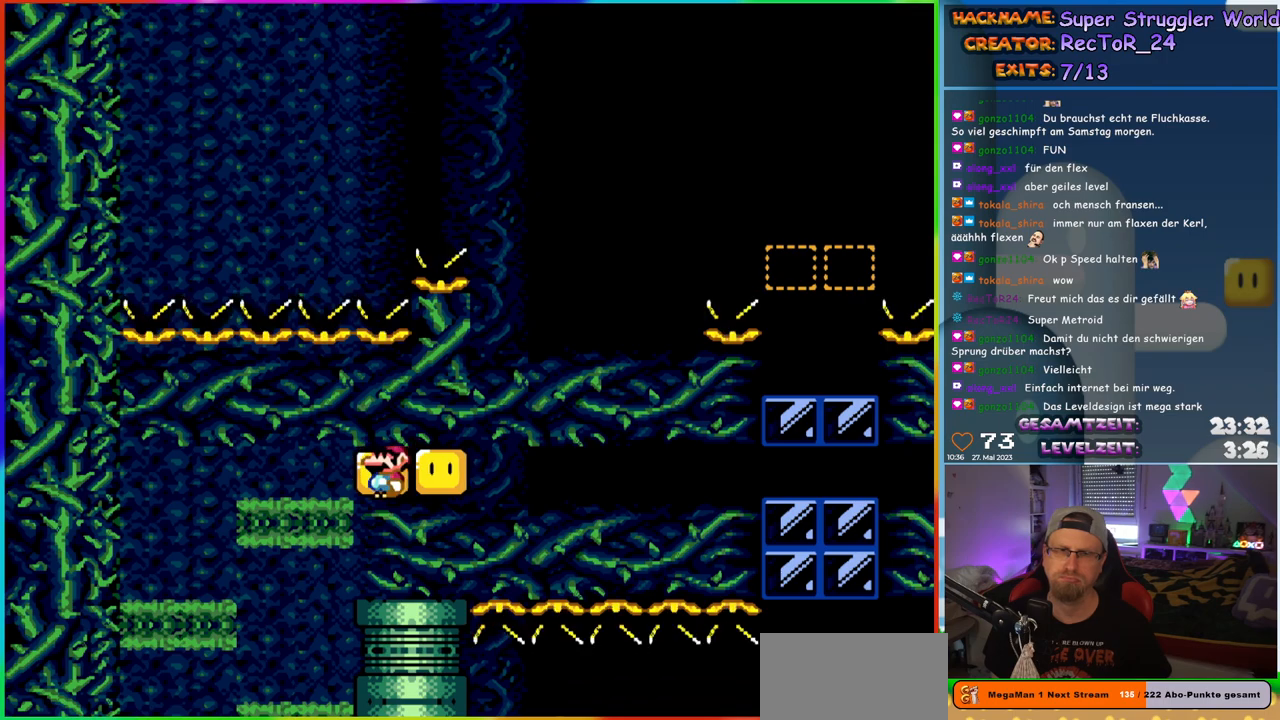
Gameplay with a controller (Nintendo layout); each line is a JSON object with the inputs held at the frame after it. "events" lists button and stick changes between this image and that frame as [ms after this image, input, new state], when the widget could be followed in between. Not read: L1 L3 R3.
{"buttons": ["Y", "DPAD_RIGHT"], "events": [[300, "DPAD_LEFT", "up"], [350, "DPAD_UP", "down"], [383, "DPAD_RIGHT", "down"], [383, "DPAD_UP", "up"]]}
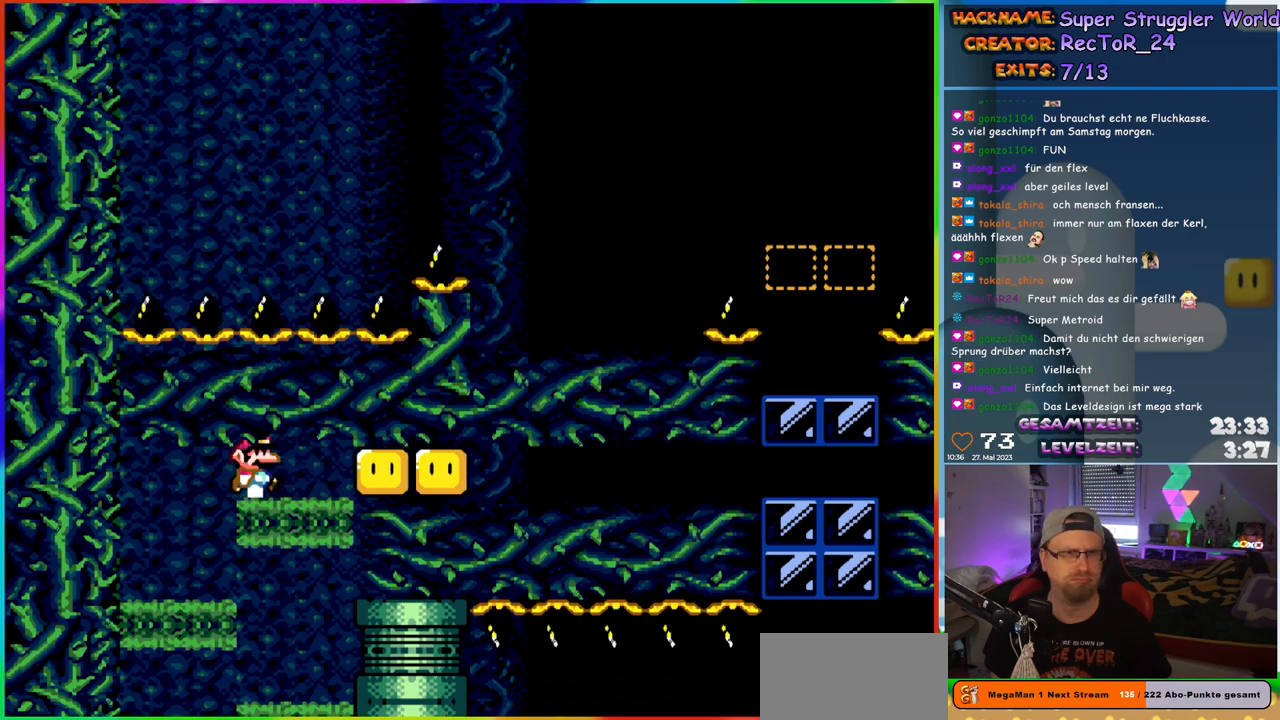
{"buttons": ["Y", "DPAD_RIGHT"], "events": [[33, "DPAD_RIGHT", "up"], [50, "DPAD_UP", "down"], [83, "DPAD_LEFT", "down"], [83, "DPAD_UP", "up"], [233, "DPAD_UP", "down"], [250, "DPAD_LEFT", "up"], [317, "DPAD_RIGHT", "down"], [317, "DPAD_UP", "up"]]}
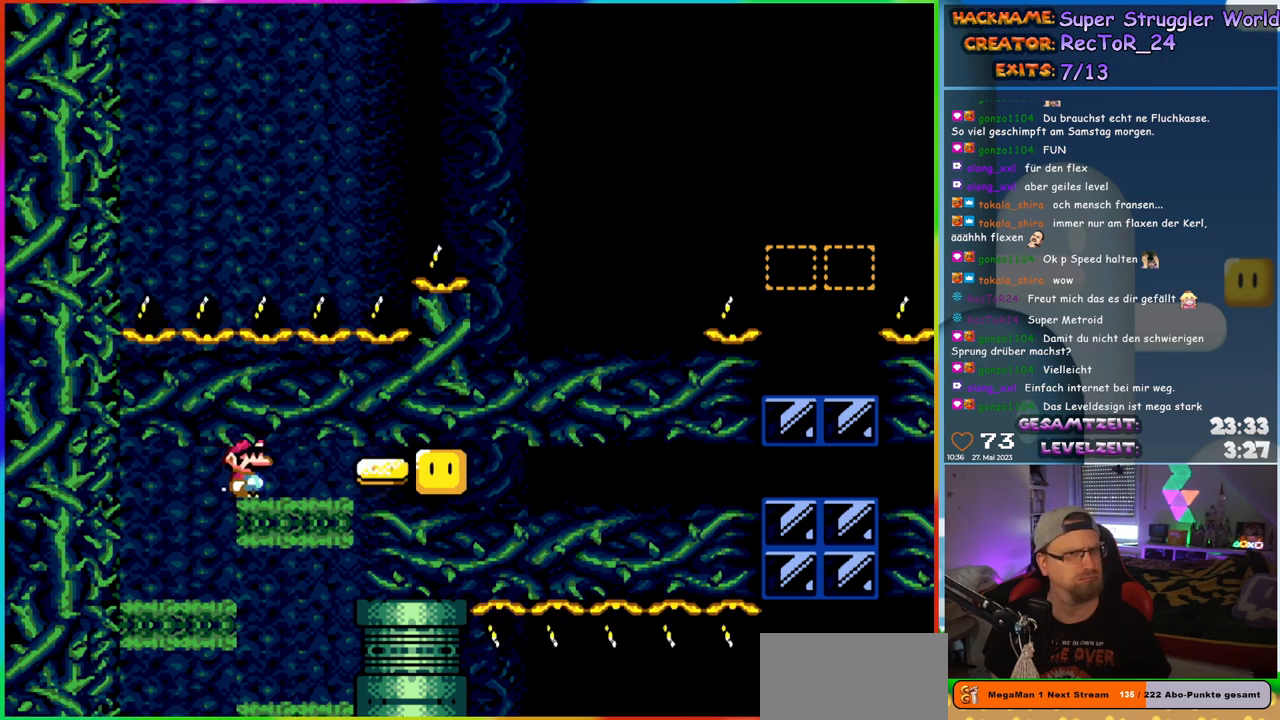
{"buttons": ["Y", "DPAD_LEFT"], "events": [[183, "DPAD_RIGHT", "up"], [183, "DPAD_UP", "down"], [200, "DPAD_LEFT", "down"], [217, "DPAD_UP", "up"]]}
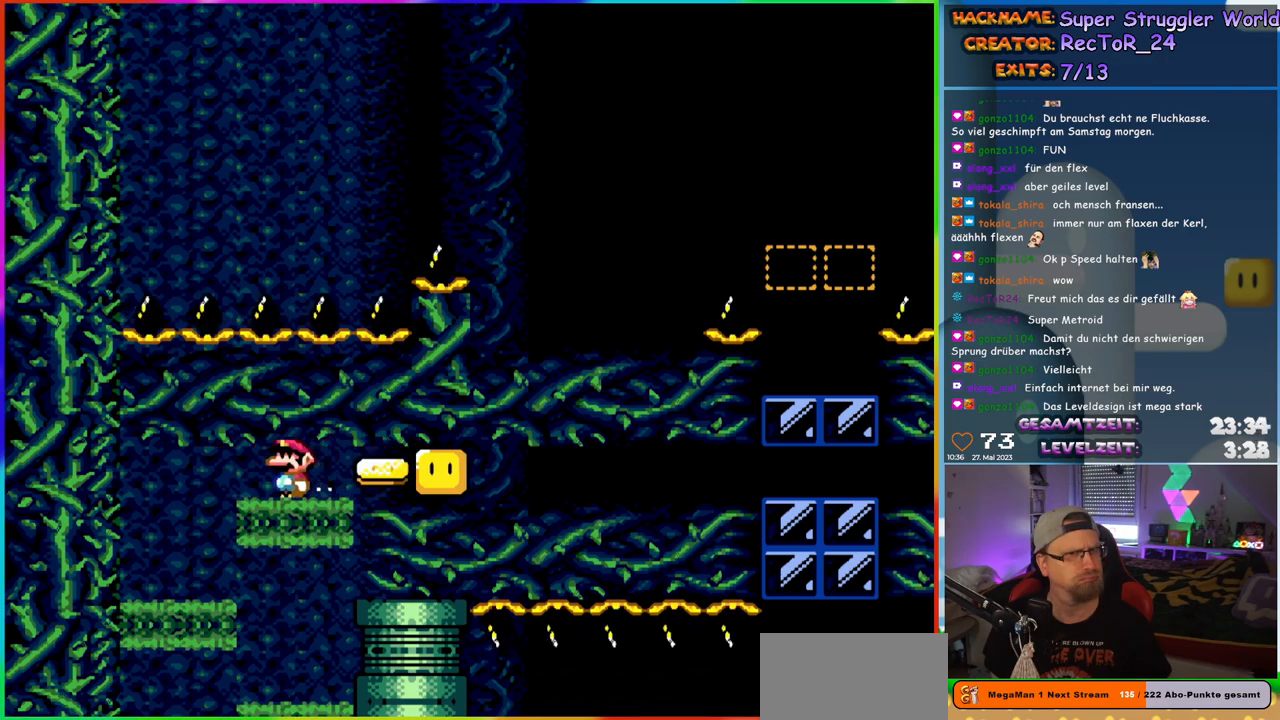
{"buttons": ["Y", "DPAD_RIGHT"], "events": [[150, "DPAD_UP", "down"], [167, "DPAD_LEFT", "up"], [183, "DPAD_RIGHT", "down"], [183, "DPAD_UP", "up"]]}
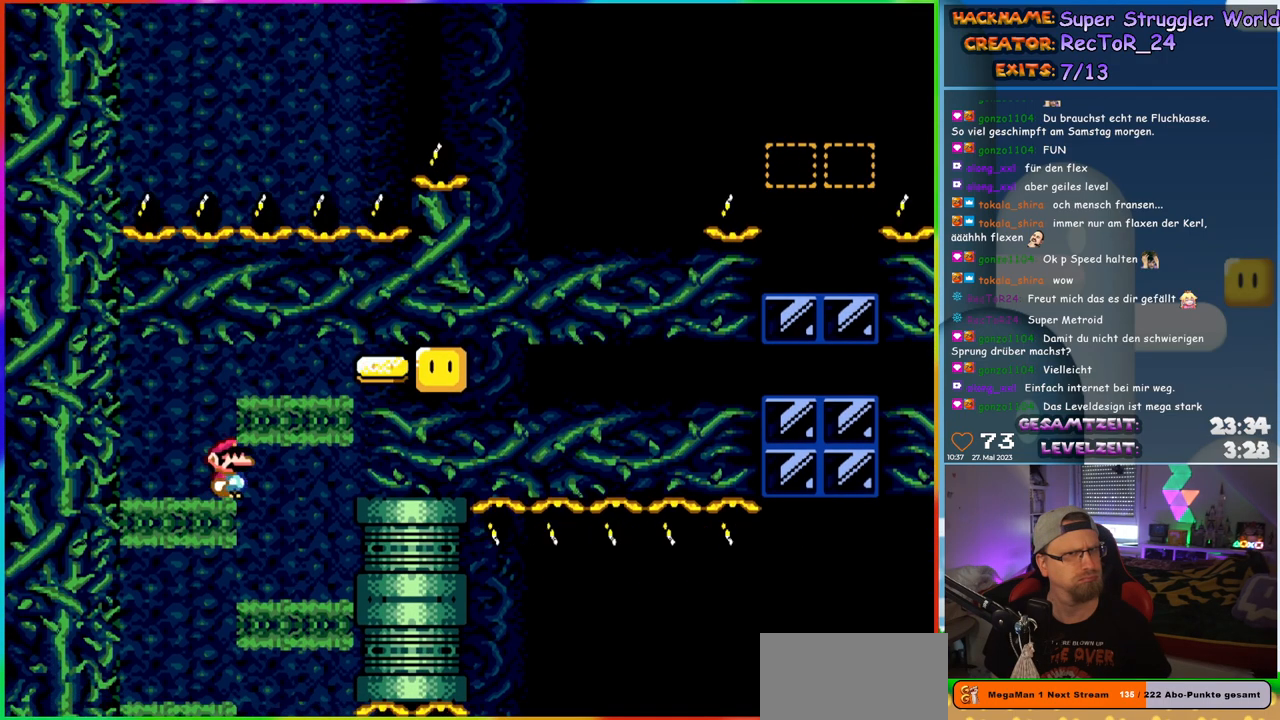
{"buttons": ["Y", "DPAD_UP", "DPAD_LEFT"], "events": [[117, "DPAD_RIGHT", "up"], [117, "DPAD_UP", "down"], [133, "DPAD_LEFT", "down"], [133, "DPAD_UP", "up"], [500, "DPAD_UP", "down"]]}
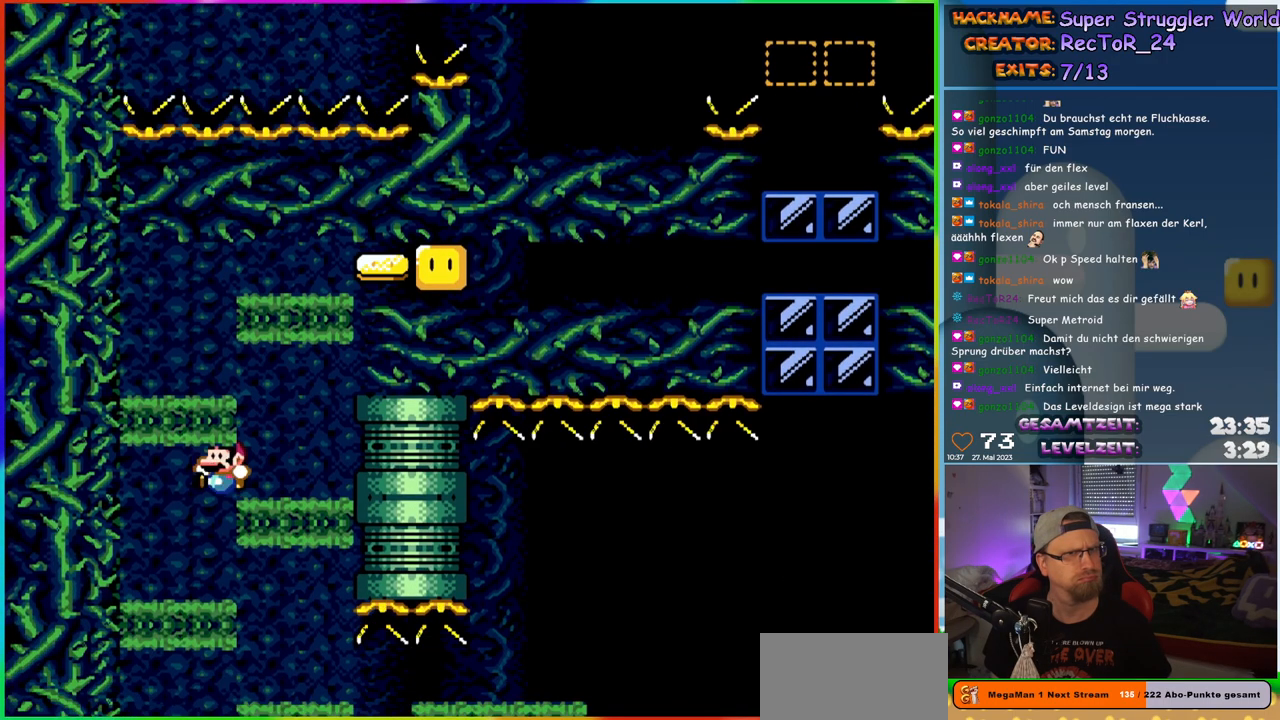
{"buttons": ["Y", "DPAD_LEFT"], "events": [[17, "DPAD_LEFT", "up"], [33, "DPAD_RIGHT", "down"], [33, "DPAD_UP", "up"], [467, "DPAD_LEFT", "down"], [467, "DPAD_RIGHT", "up"], [467, "DPAD_UP", "down"], [483, "DPAD_UP", "up"]]}
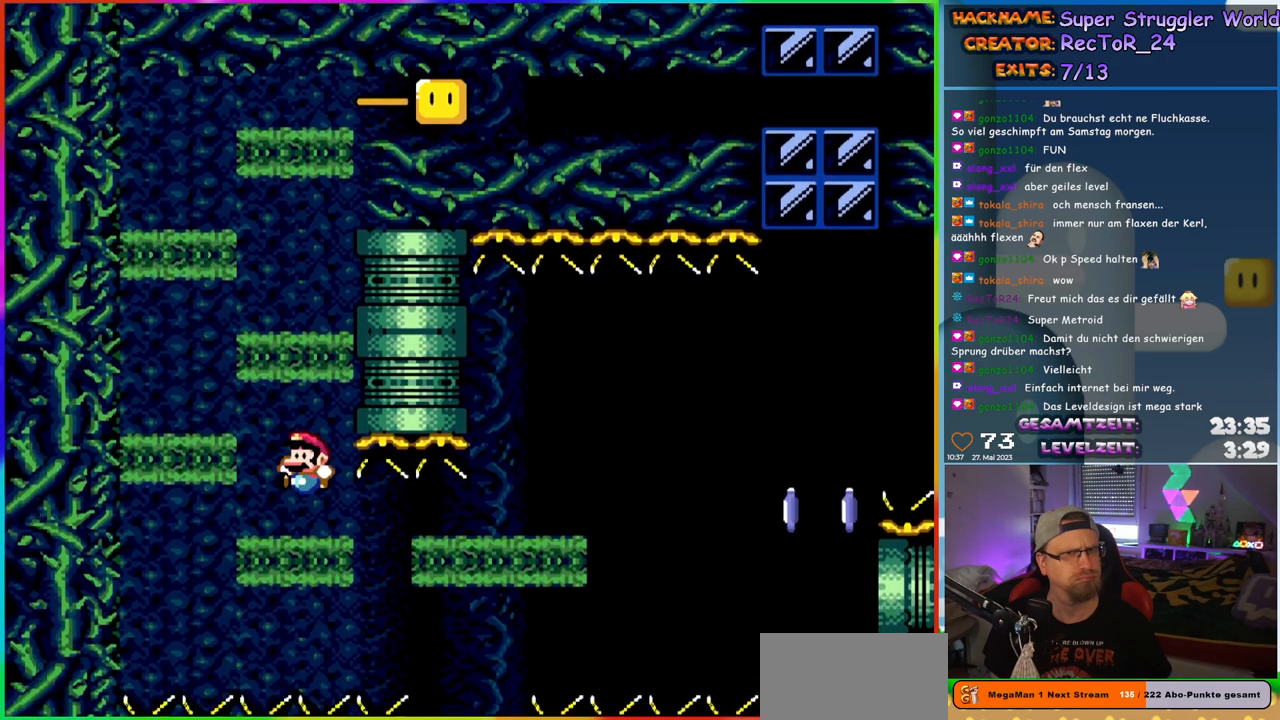
{"buttons": ["B", "Y"], "events": [[100, "DPAD_LEFT", "up"], [233, "B", "down"], [317, "B", "up"], [483, "B", "down"]]}
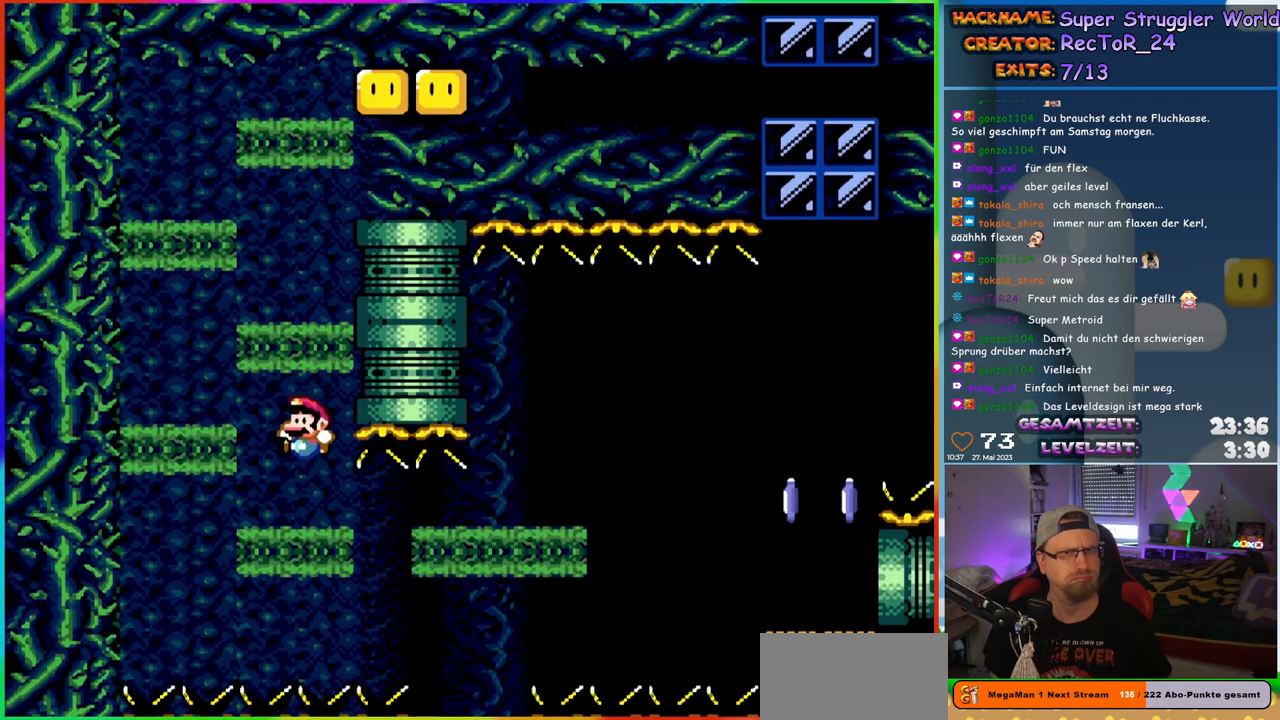
{"buttons": ["B", "Y", "DPAD_RIGHT"], "events": [[250, "DPAD_RIGHT", "down"]]}
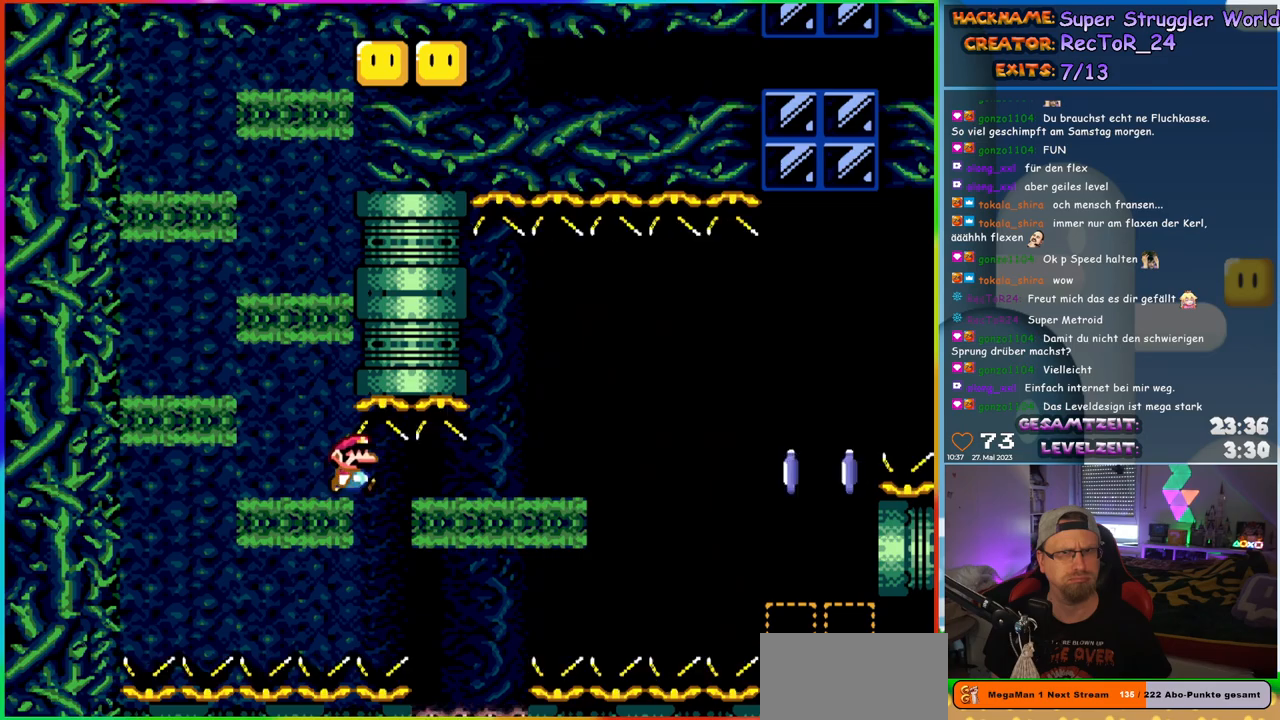
{"buttons": ["A", "X", "DPAD_RIGHT"], "events": [[350, "B", "up"], [350, "Y", "up"], [417, "X", "down"], [467, "A", "down"]]}
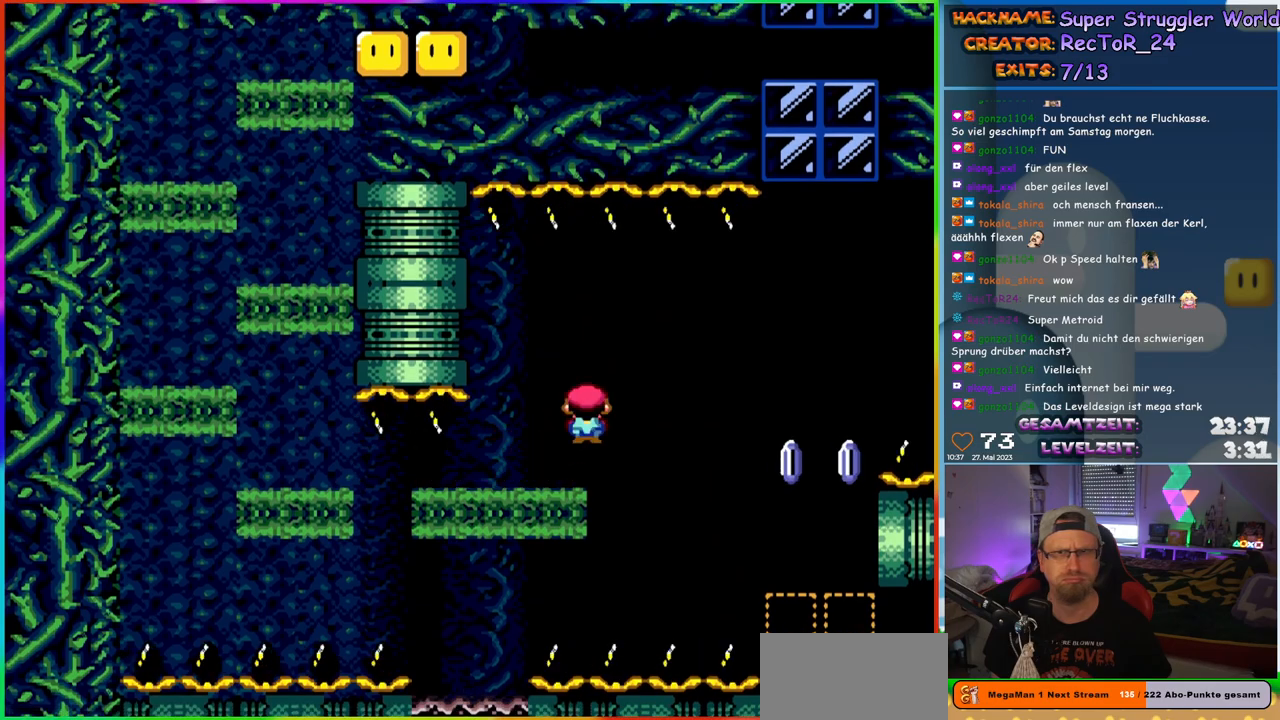
{"buttons": ["X", "DPAD_LEFT"], "events": [[33, "A", "up"], [467, "DPAD_LEFT", "down"], [467, "DPAD_RIGHT", "up"]]}
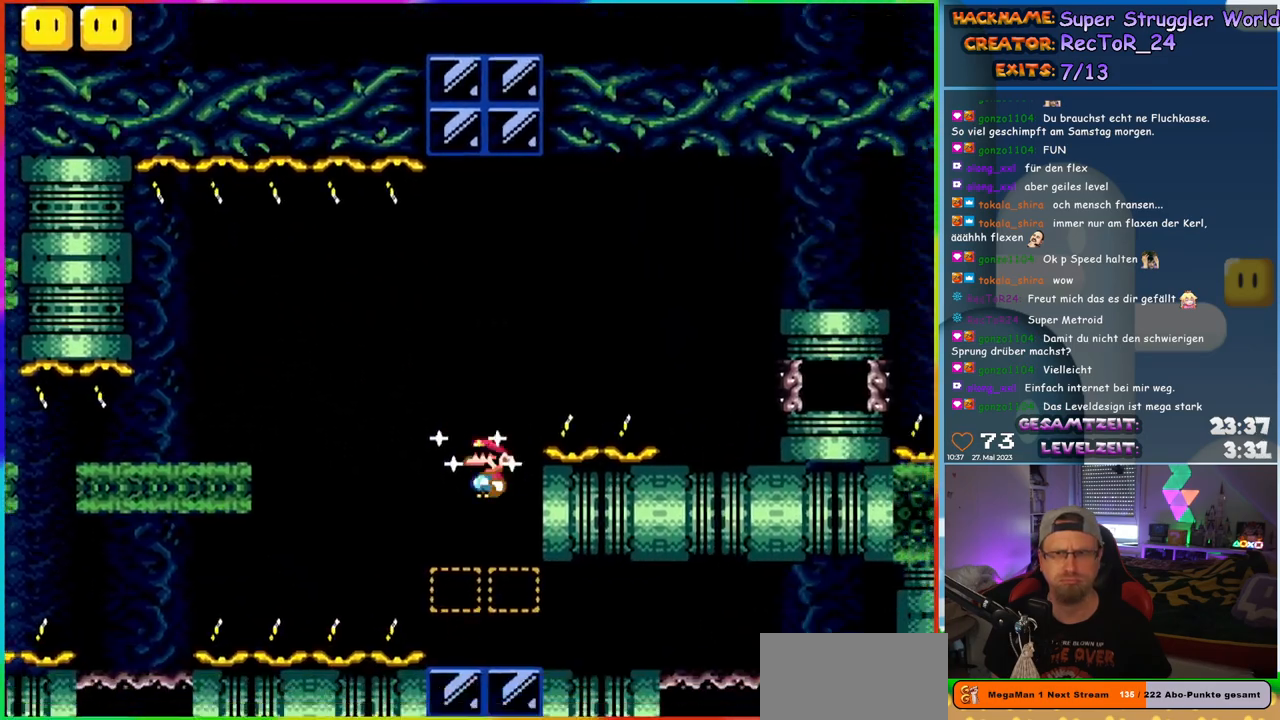
{"buttons": ["X"], "events": [[117, "DPAD_LEFT", "up"], [167, "DPAD_RIGHT", "down"], [217, "DPAD_RIGHT", "up"], [233, "DPAD_UP", "down"], [250, "DPAD_LEFT", "down"], [250, "DPAD_UP", "up"], [283, "DPAD_LEFT", "up"]]}
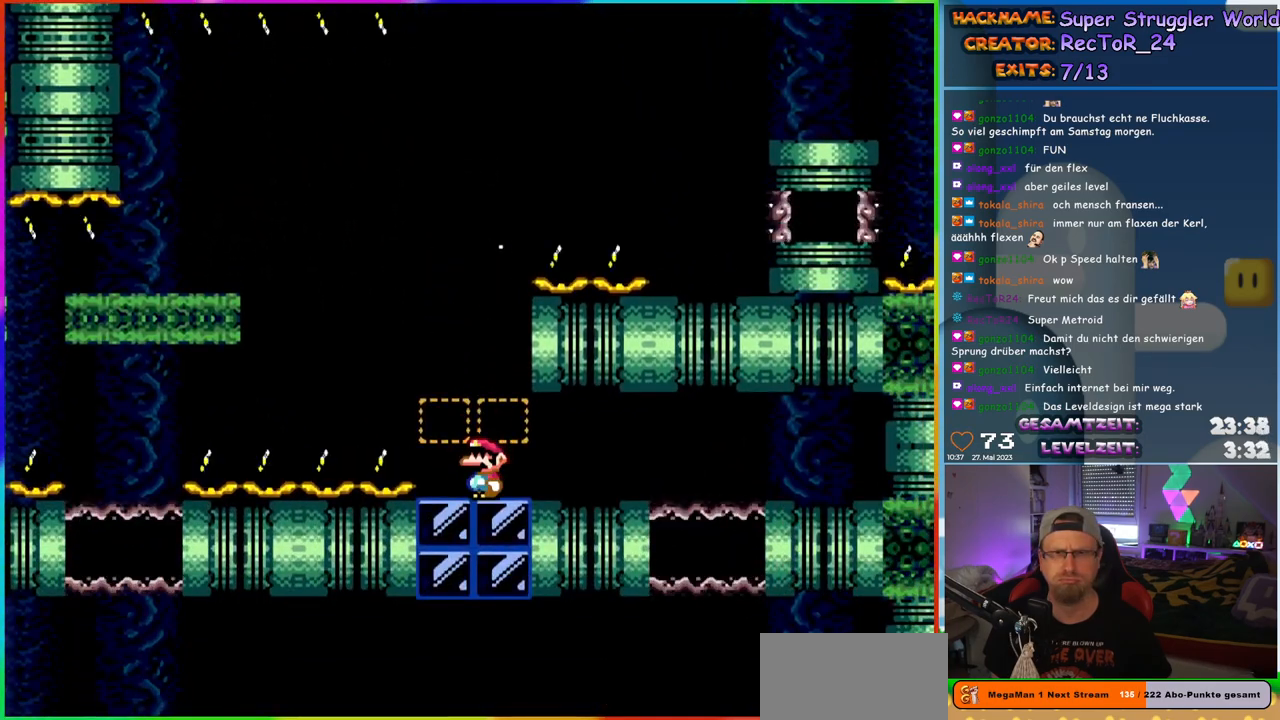
{"buttons": ["Y", "DPAD_RIGHT"], "events": [[167, "DPAD_RIGHT", "down"], [167, "X", "up"], [200, "Y", "down"]]}
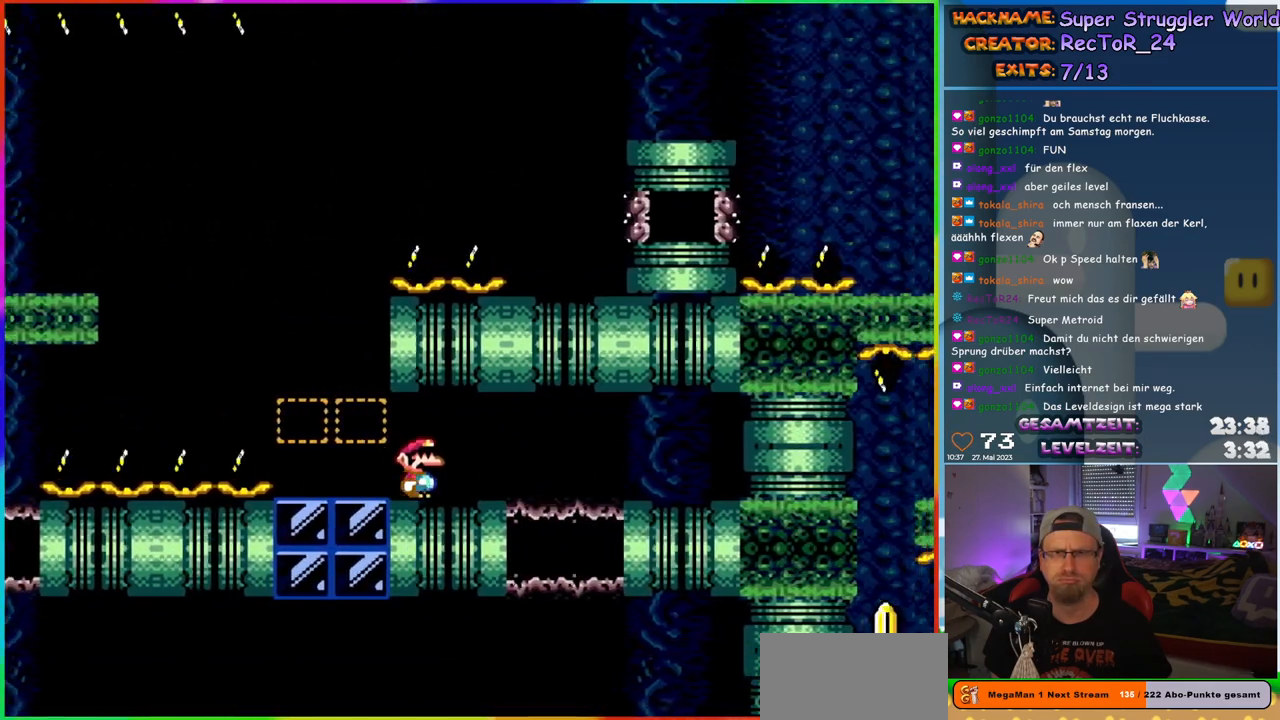
{"buttons": ["B", "Y", "DPAD_RIGHT"], "events": [[167, "B", "down"]]}
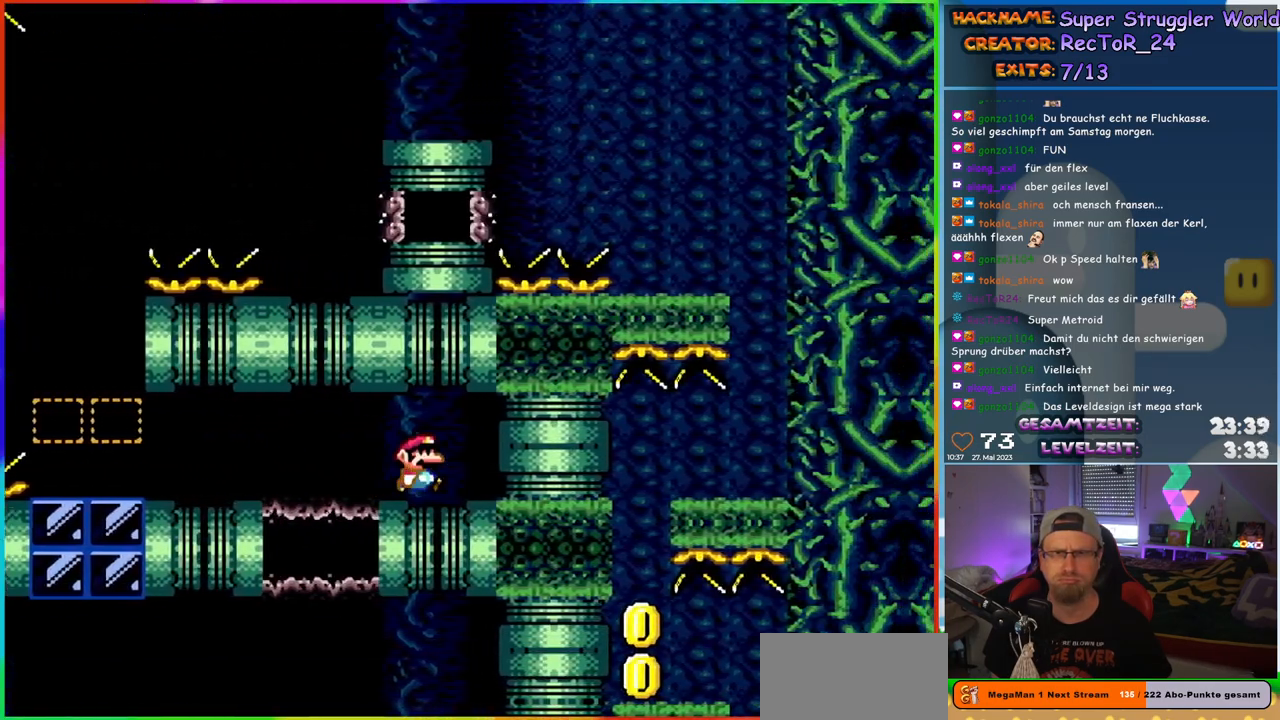
{"buttons": ["Y"], "events": [[133, "B", "up"], [250, "B", "down"], [400, "DPAD_RIGHT", "up"], [450, "B", "up"]]}
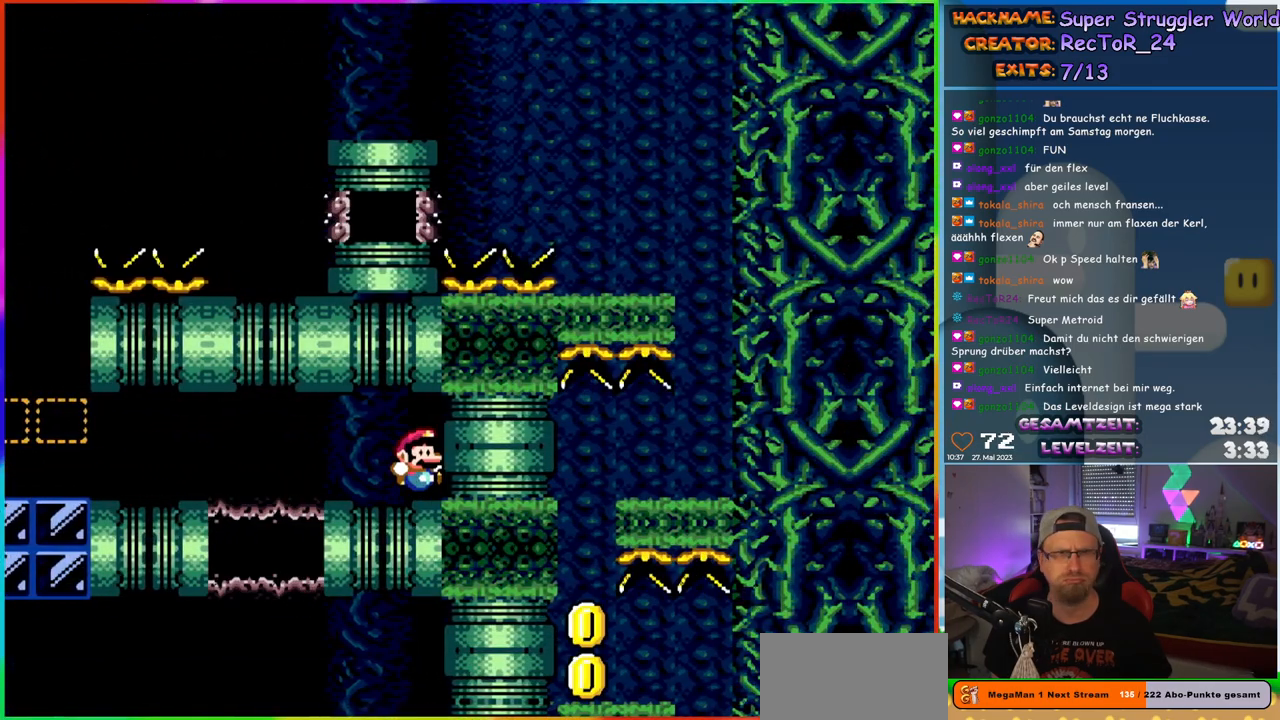
{"buttons": ["Y", "DPAD_LEFT"], "events": [[250, "DPAD_LEFT", "down"]]}
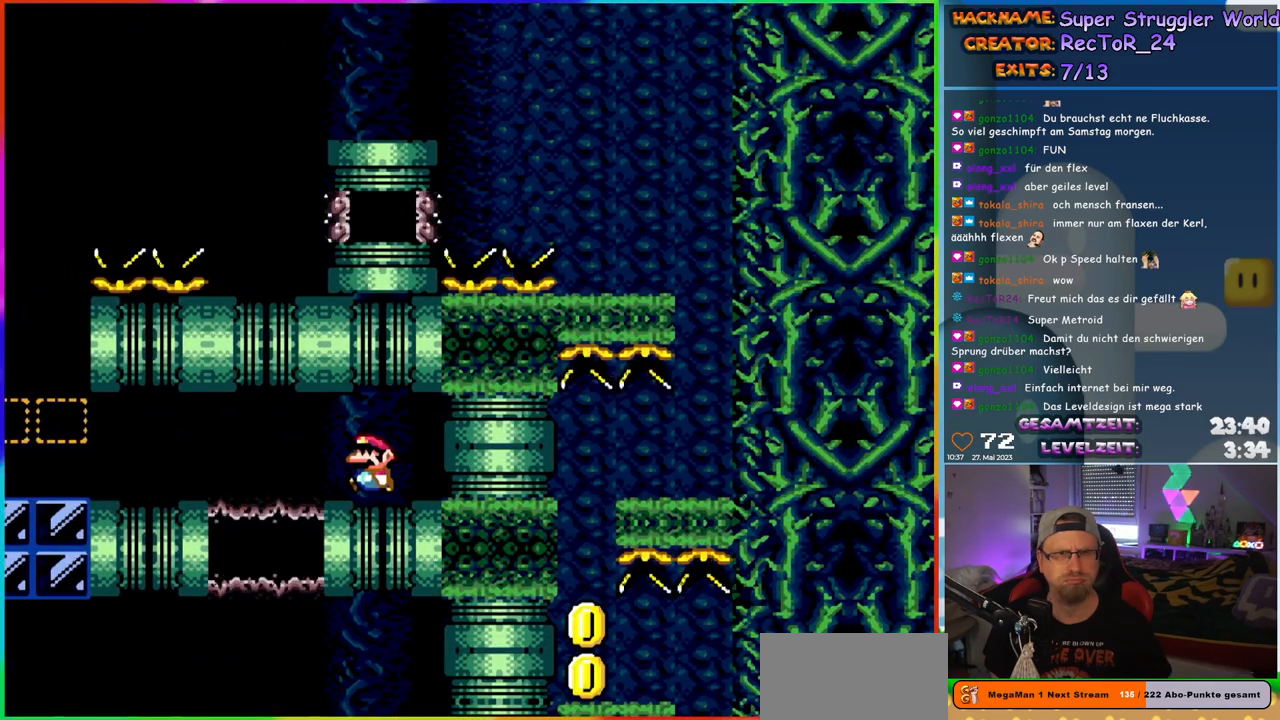
{"buttons": ["Y", "DPAD_LEFT"], "events": [[50, "B", "down"], [500, "B", "up"]]}
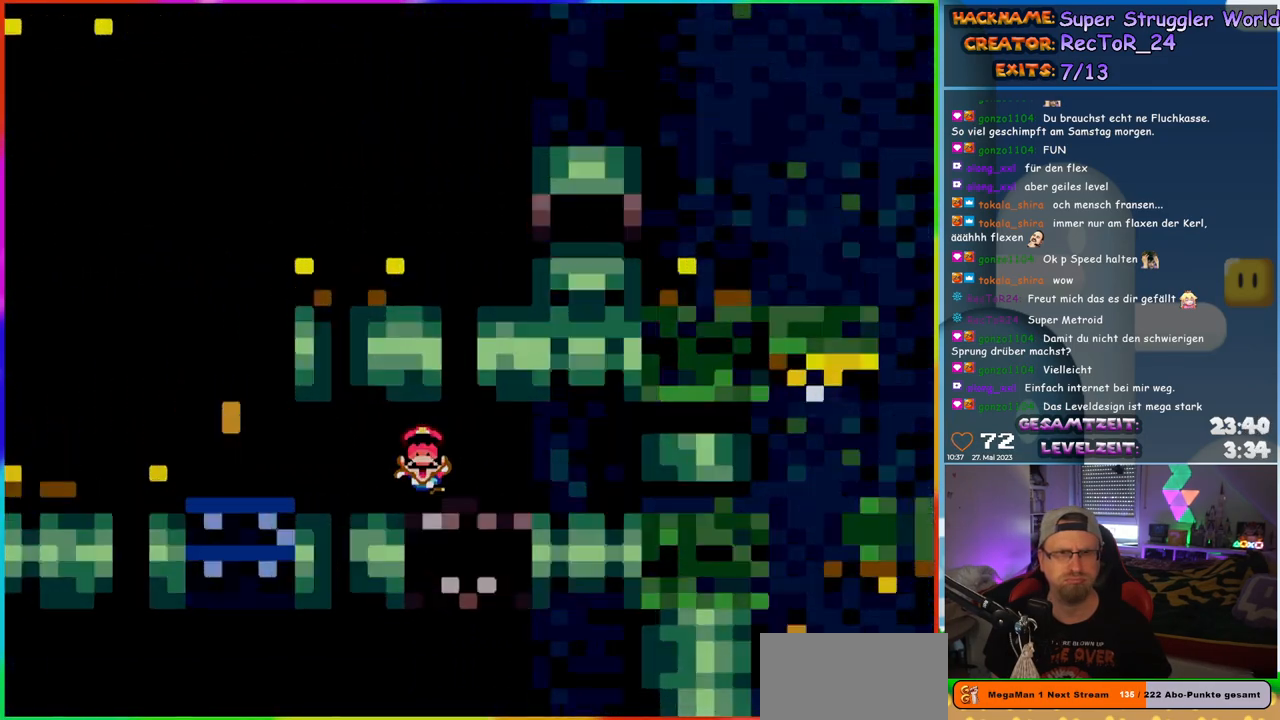
{"buttons": [], "events": [[233, "DPAD_LEFT", "up"], [267, "Y", "up"]]}
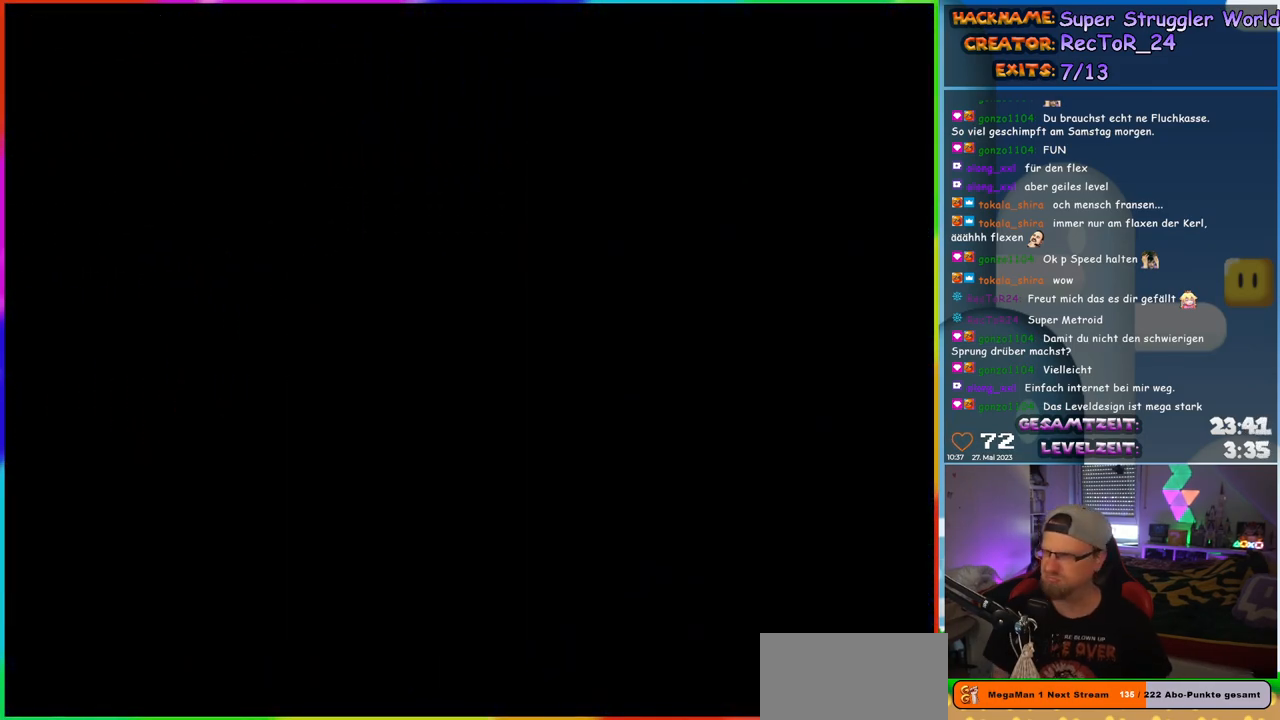
{"buttons": [], "events": []}
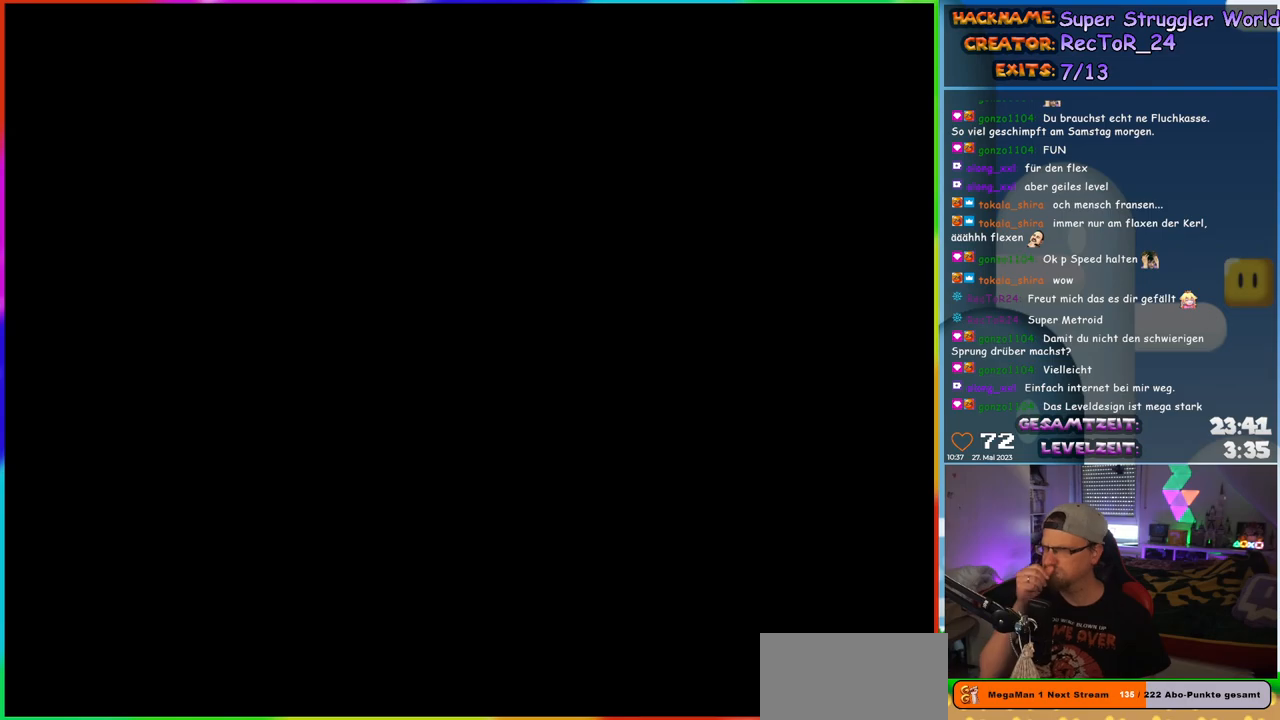
{"buttons": [], "events": []}
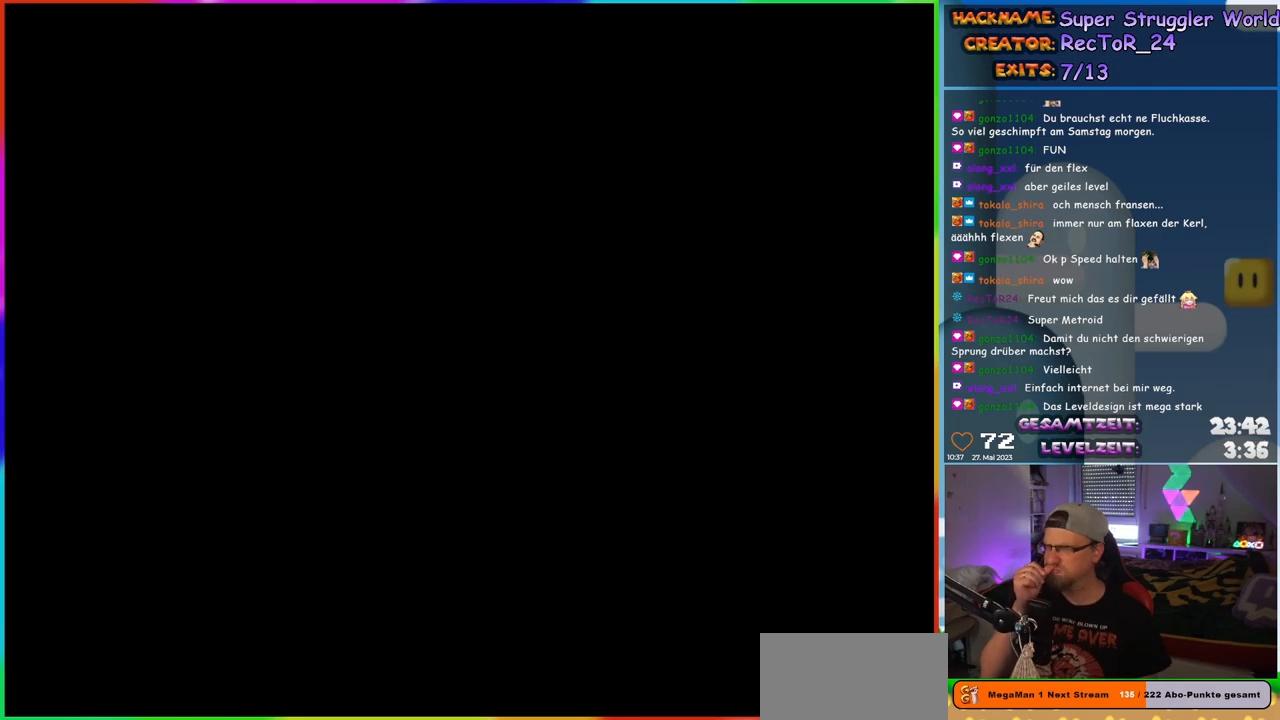
{"buttons": [], "events": []}
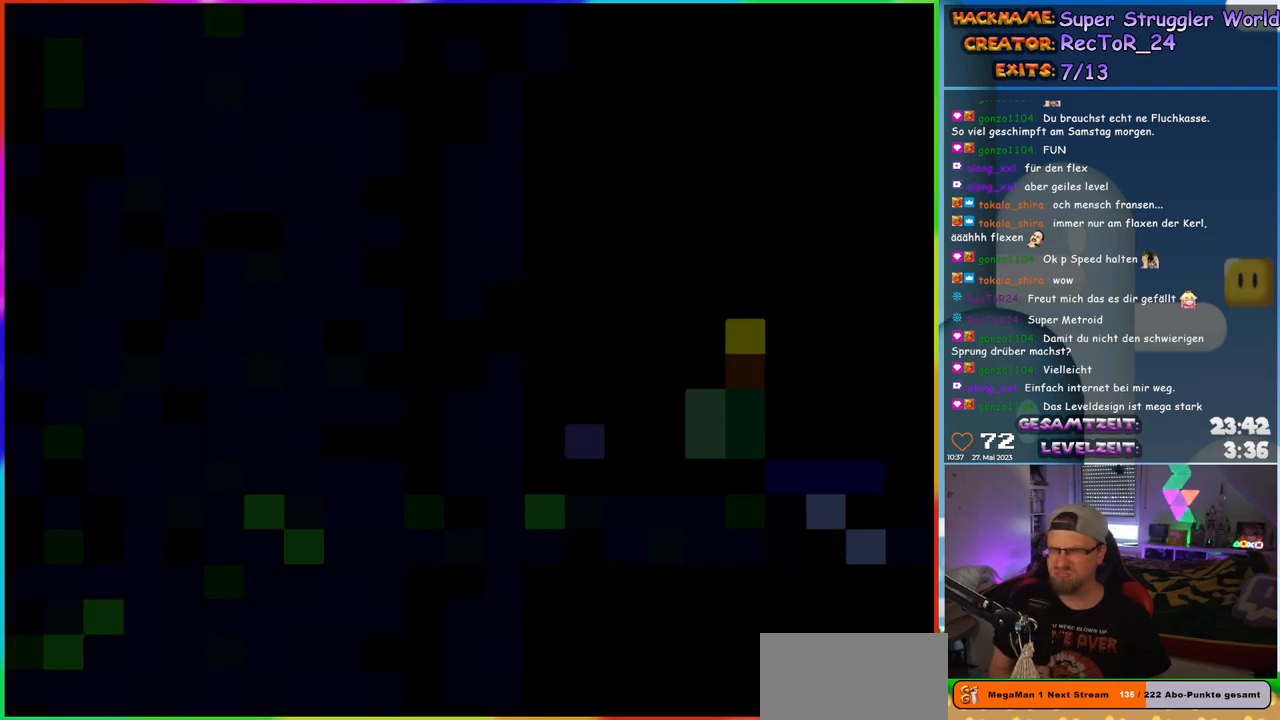
{"buttons": ["Y", "DPAD_RIGHT"], "events": [[400, "DPAD_RIGHT", "down"], [450, "Y", "down"]]}
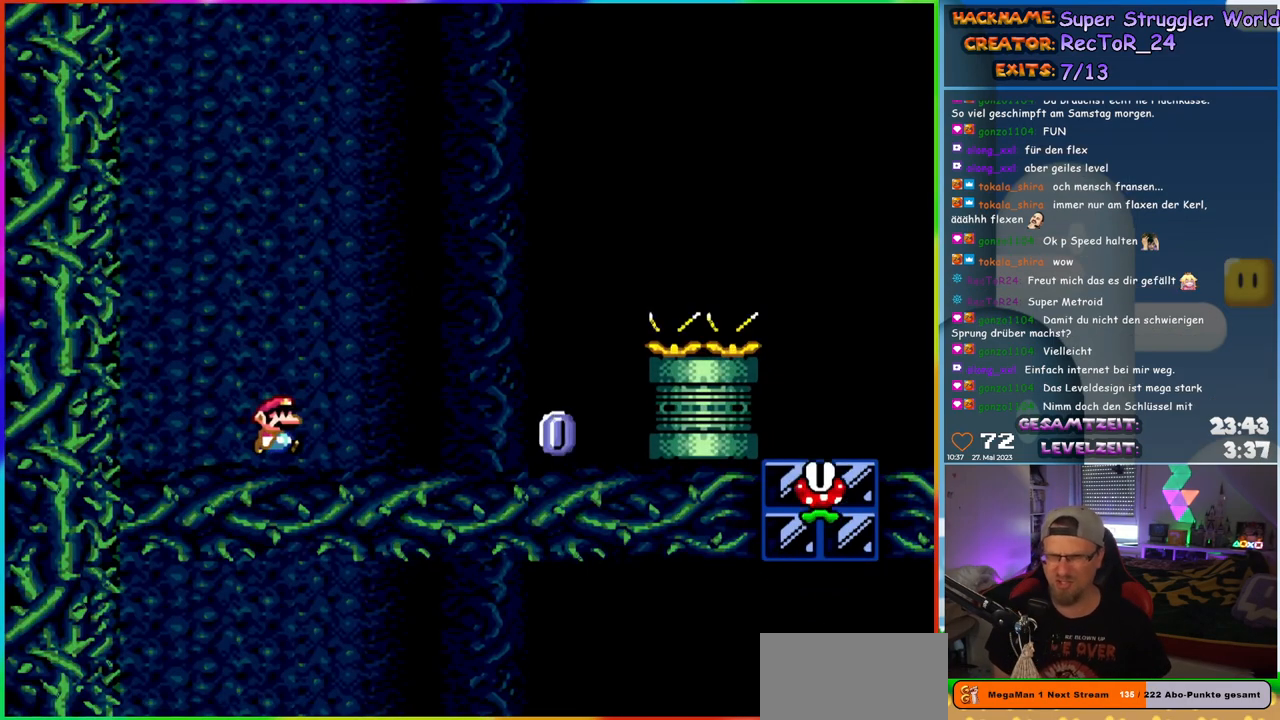
{"buttons": ["X", "DPAD_RIGHT"], "events": [[17, "Y", "up"], [133, "X", "down"]]}
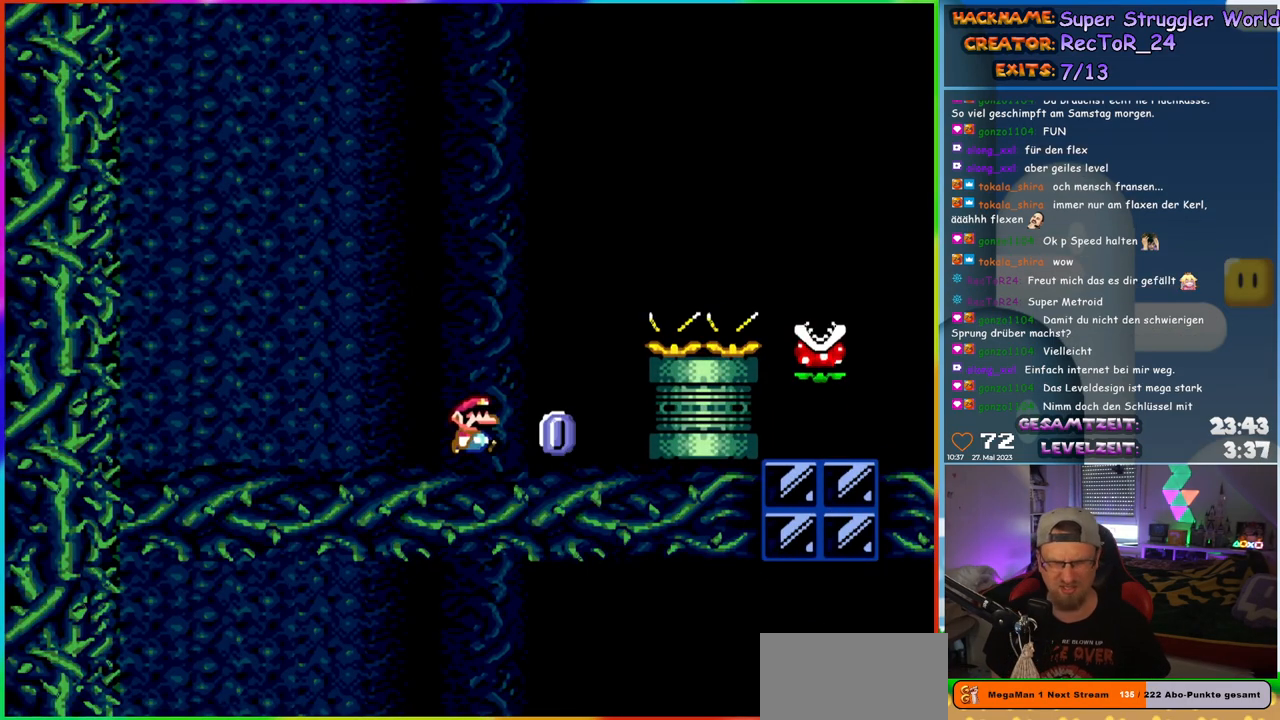
{"buttons": ["A", "X", "DPAD_RIGHT"], "events": [[100, "A", "down"], [417, "A", "up"], [483, "A", "down"]]}
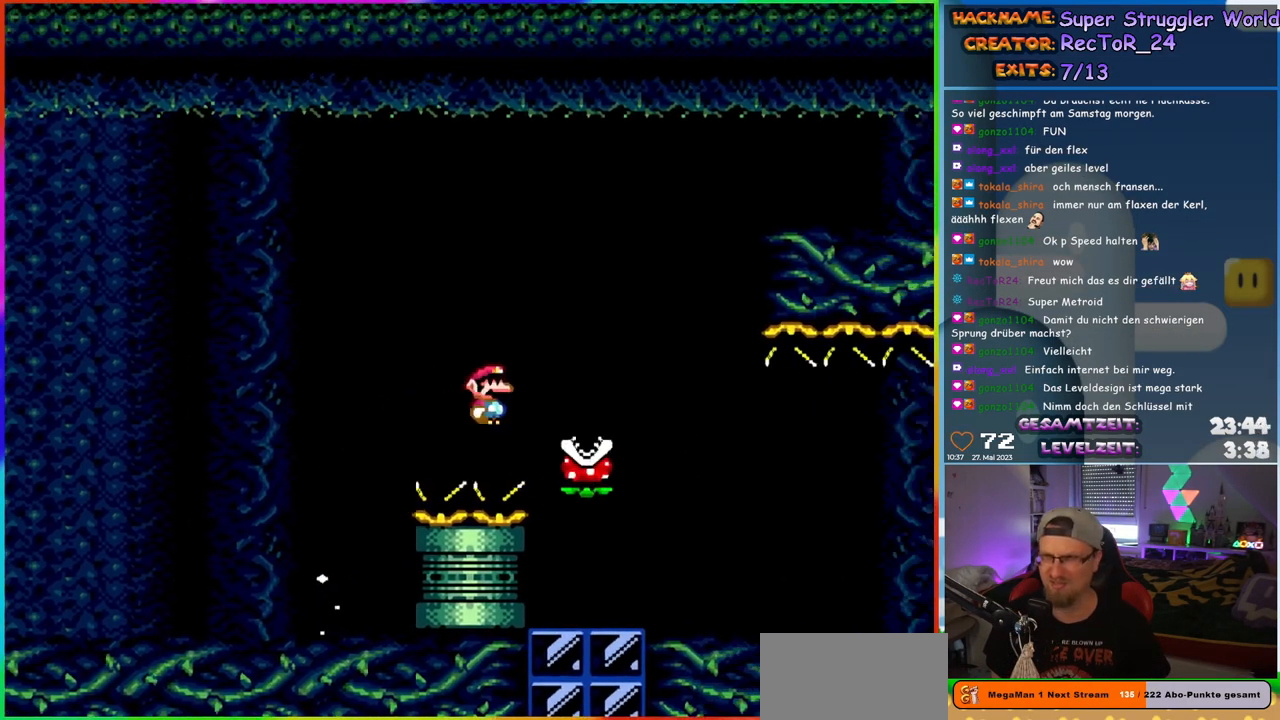
{"buttons": ["A", "X", "DPAD_RIGHT"], "events": [[283, "A", "up"], [467, "A", "down"]]}
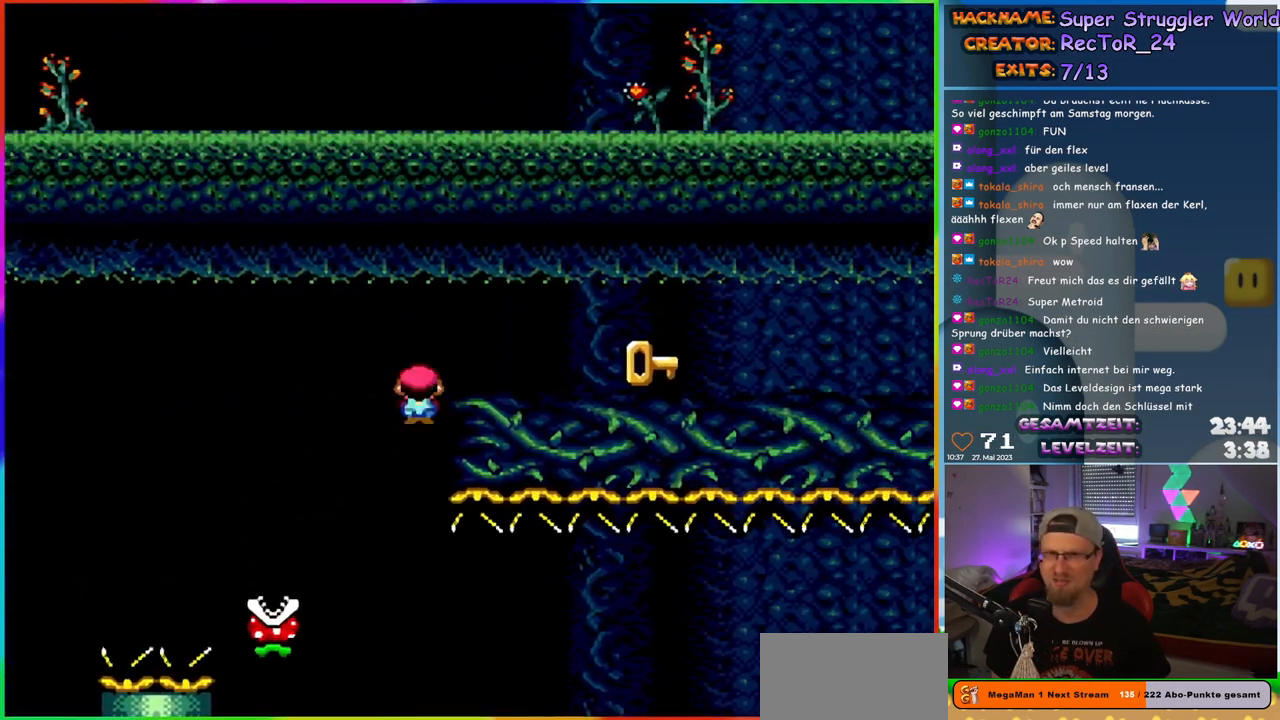
{"buttons": [], "events": [[217, "A", "up"], [217, "DPAD_RIGHT", "up"], [400, "X", "up"]]}
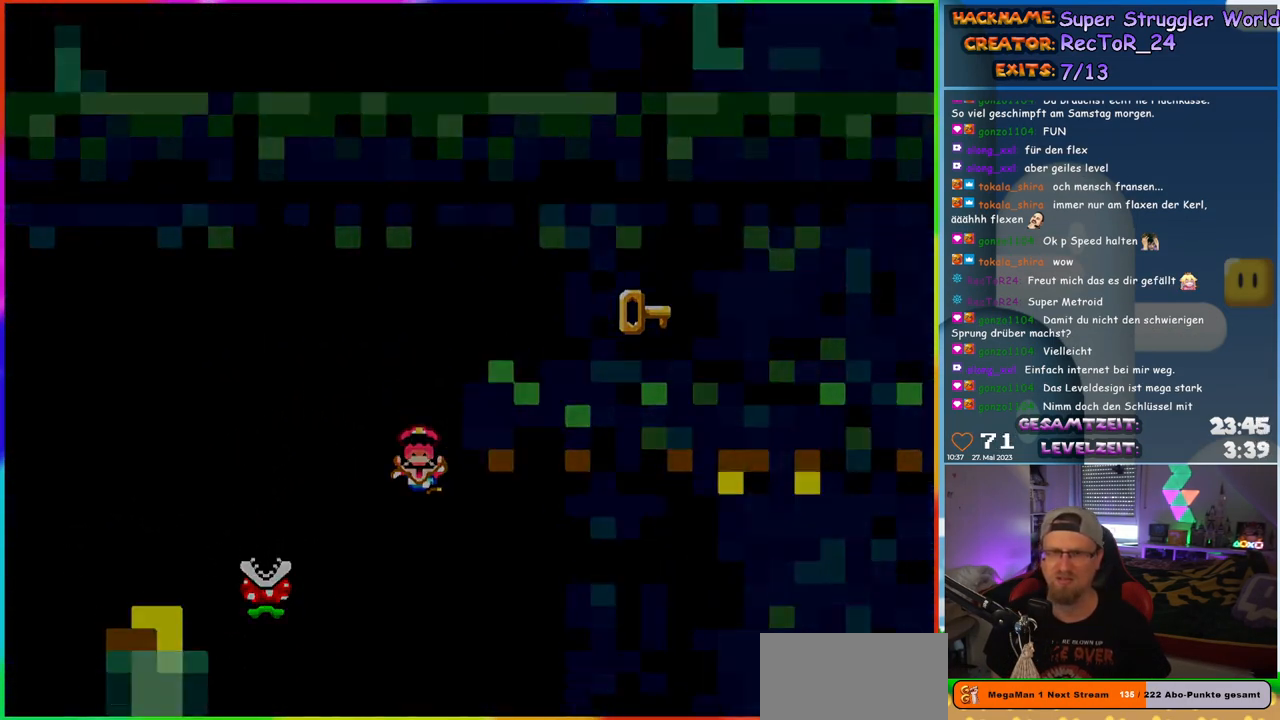
{"buttons": [], "events": []}
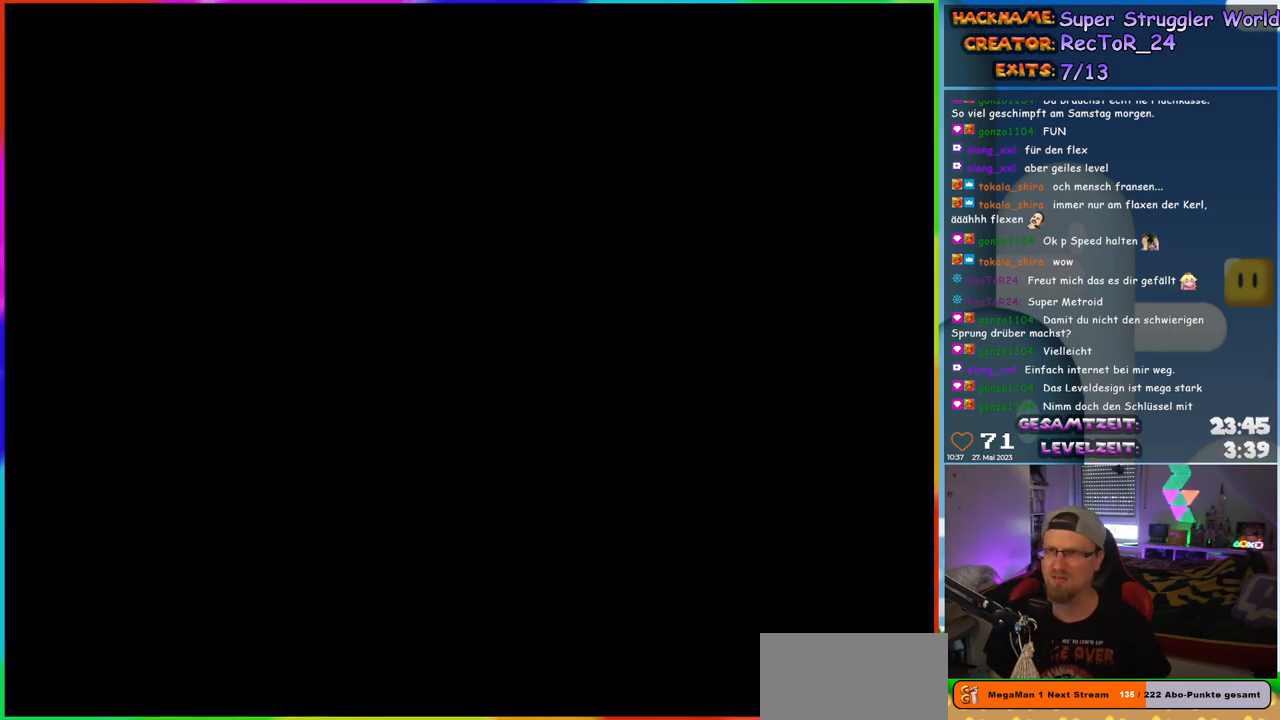
{"buttons": [], "events": []}
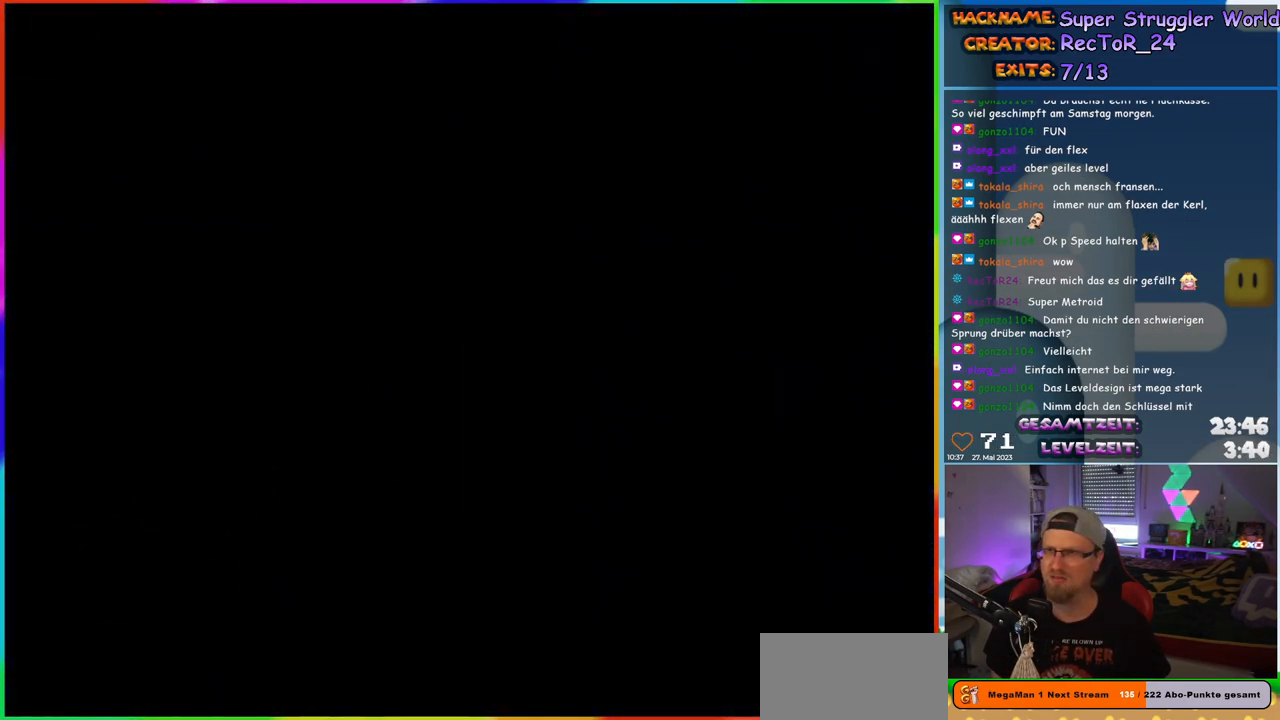
{"buttons": [], "events": []}
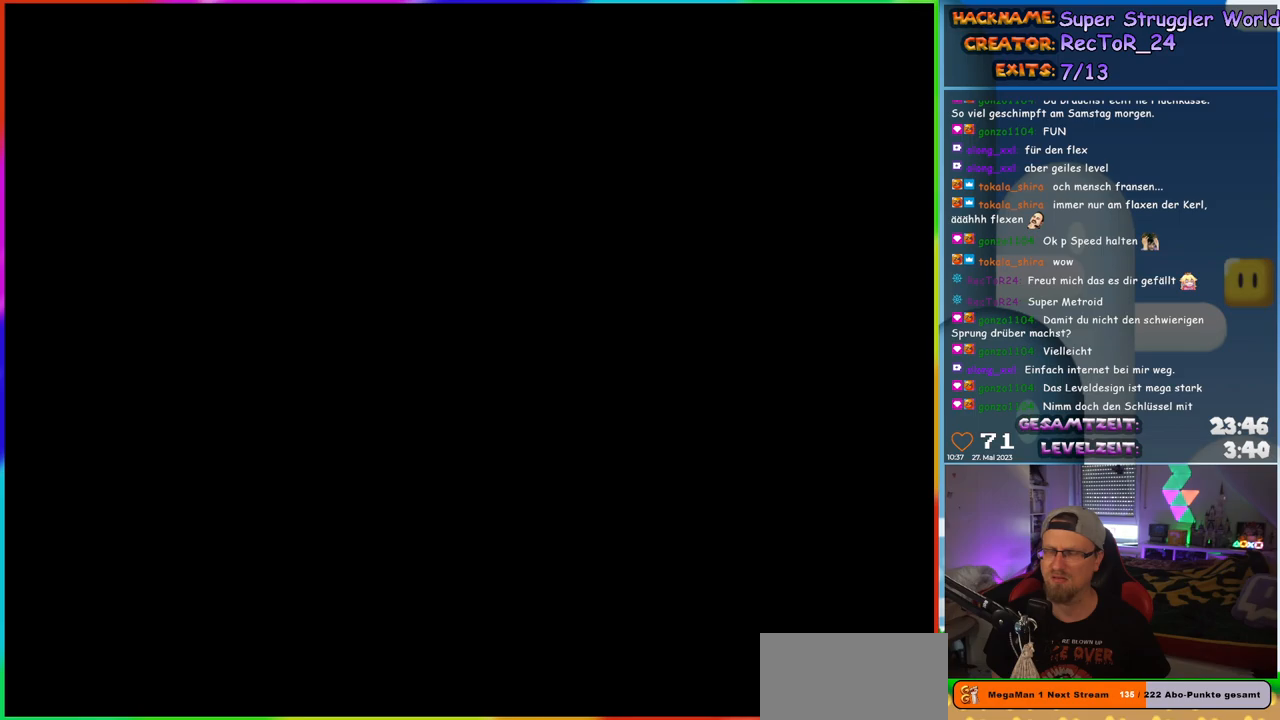
{"buttons": ["Y"], "events": [[317, "Y", "down"]]}
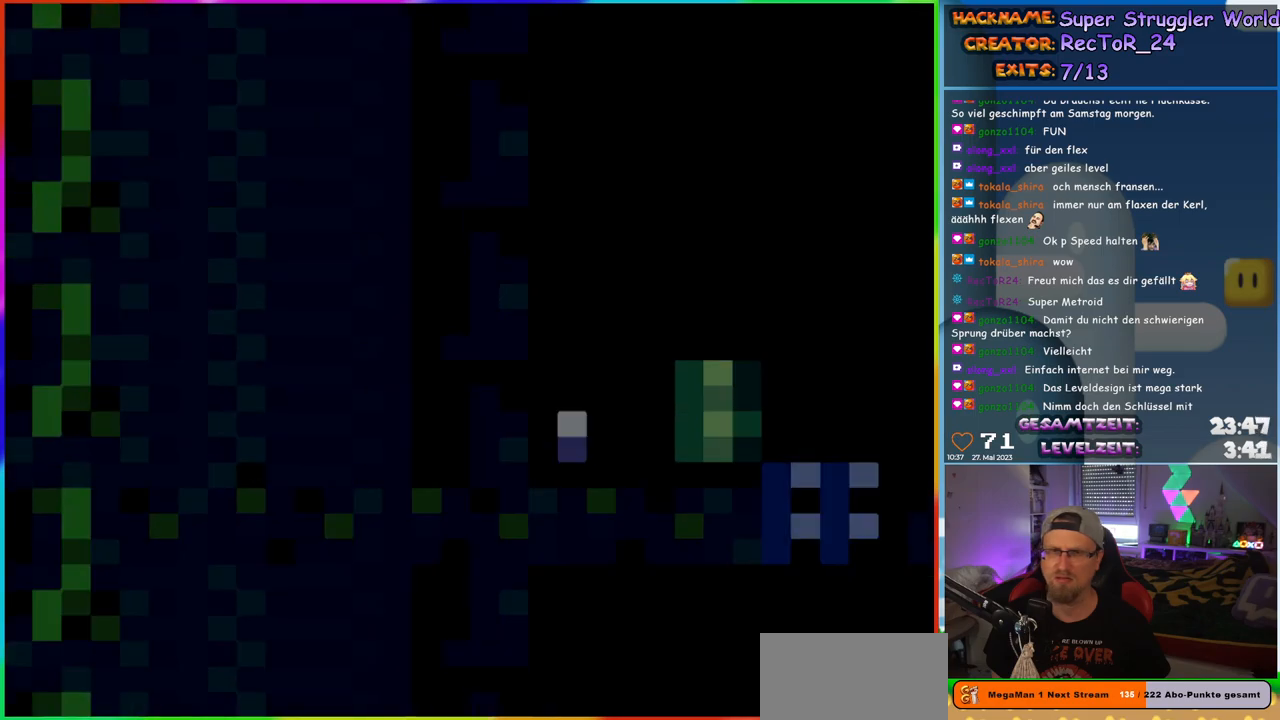
{"buttons": ["Y", "DPAD_RIGHT"], "events": [[317, "DPAD_RIGHT", "down"]]}